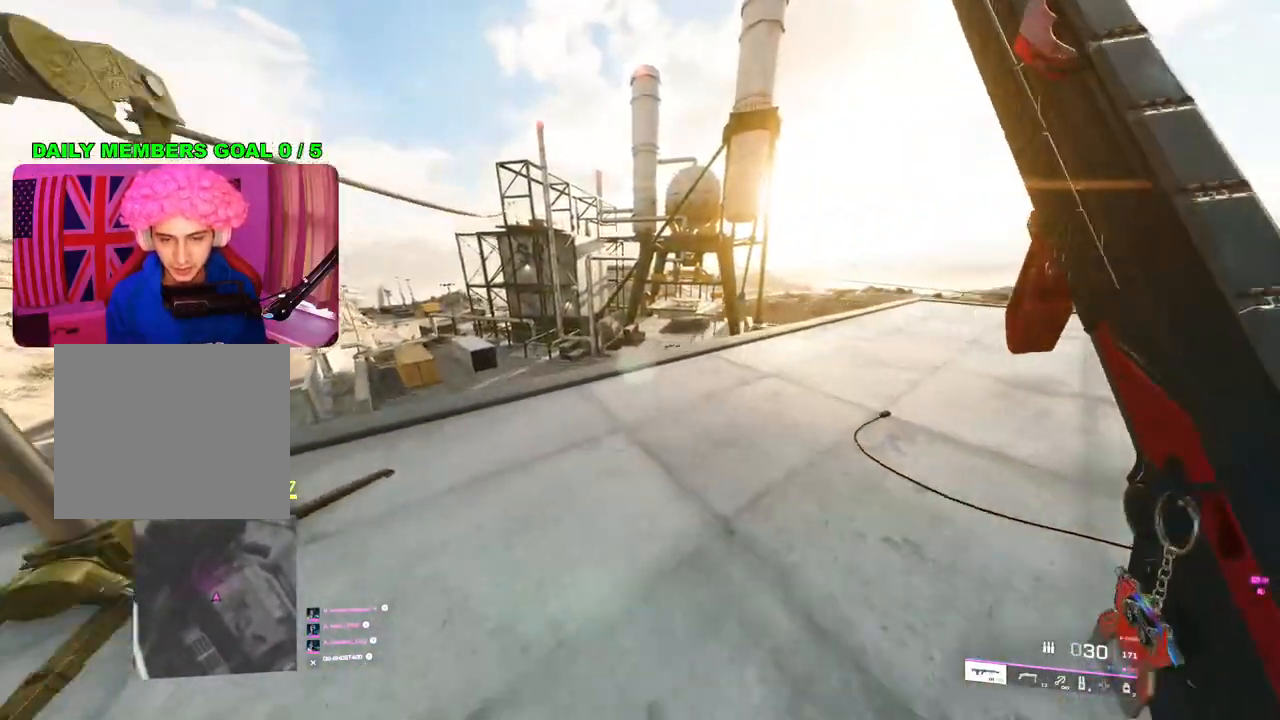
Gameplay with a controller (PlayStation layout); each line is a JSON object with the inputs held at the frame after it (dt_ms = milliseconds from this image to that frame). "events" lists button and stick changes between this image and that frame as [ms after this image, input, new state], when the widget could be followed in between.
{"dt_ms": 500, "buttons": [], "left_stick": "down-left", "right_stick": "up", "events": [[150, "left_stick", "down-right"], [233, "right_stick", "up-left"], [250, "left_stick", "down-left"], [400, "right_stick", "up"]]}
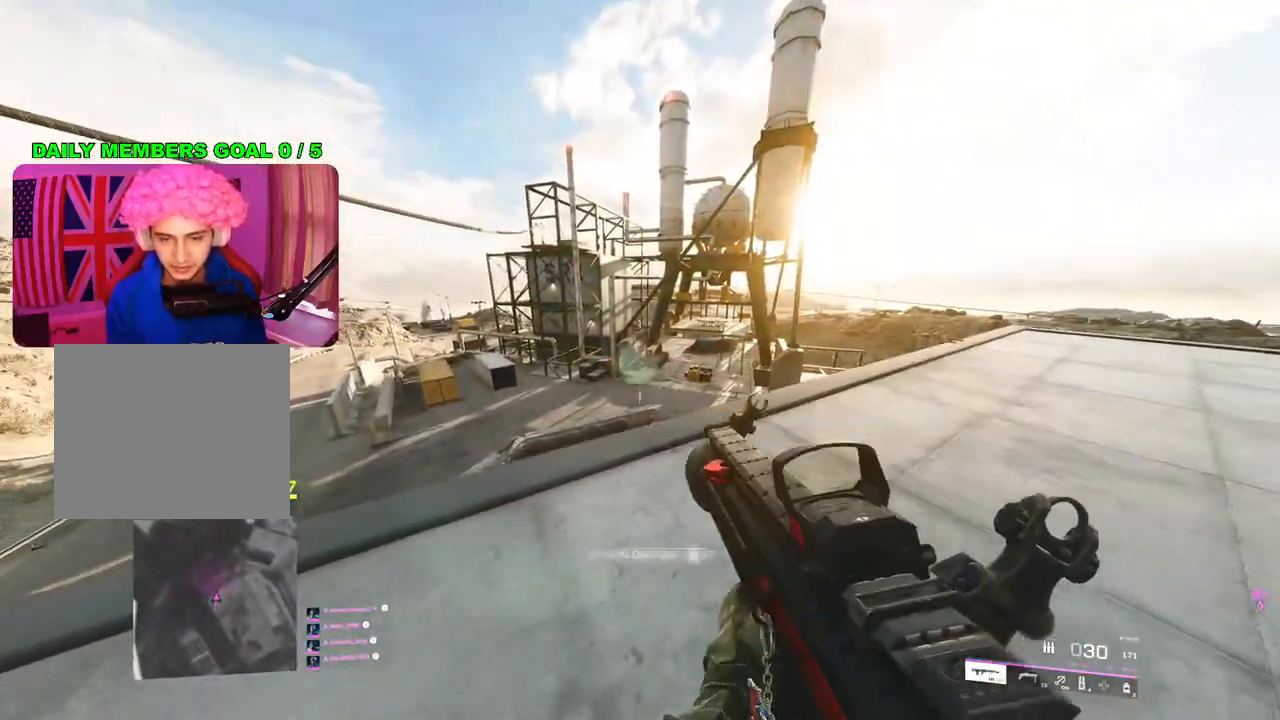
{"dt_ms": 500, "buttons": ["L1"], "left_stick": "up-left", "right_stick": "center", "events": [[33, "left_stick", "left"], [67, "right_stick", "up-left"], [150, "left_stick", "up-left"], [183, "L3", "down"], [217, "right_stick", "center"], [350, "L3", "up"], [433, "L1", "down"]]}
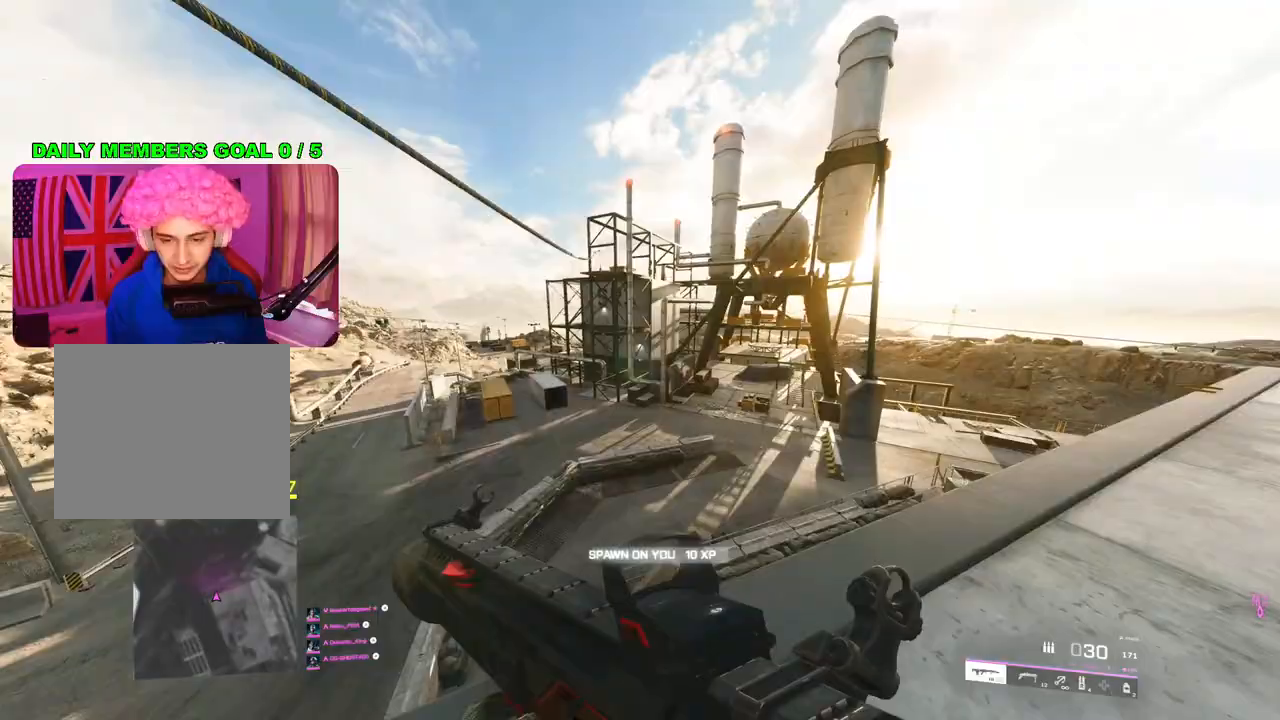
{"dt_ms": 500, "buttons": [], "left_stick": "center", "right_stick": "right", "events": [[33, "SQUARE", "down"], [67, "L1", "up"], [117, "SQUARE", "up"], [433, "right_stick", "right"], [467, "left_stick", "center"]]}
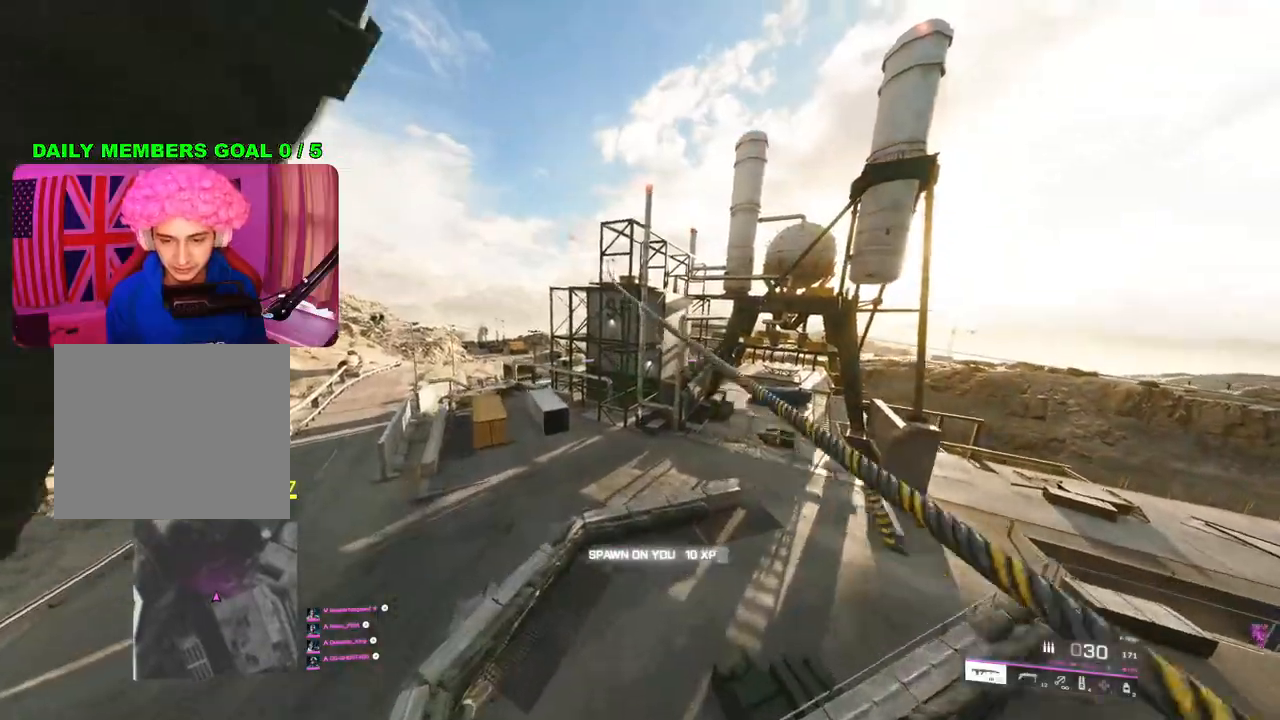
{"dt_ms": 500, "buttons": ["L2"], "left_stick": "center", "right_stick": "right", "events": [[317, "L2", "down"]]}
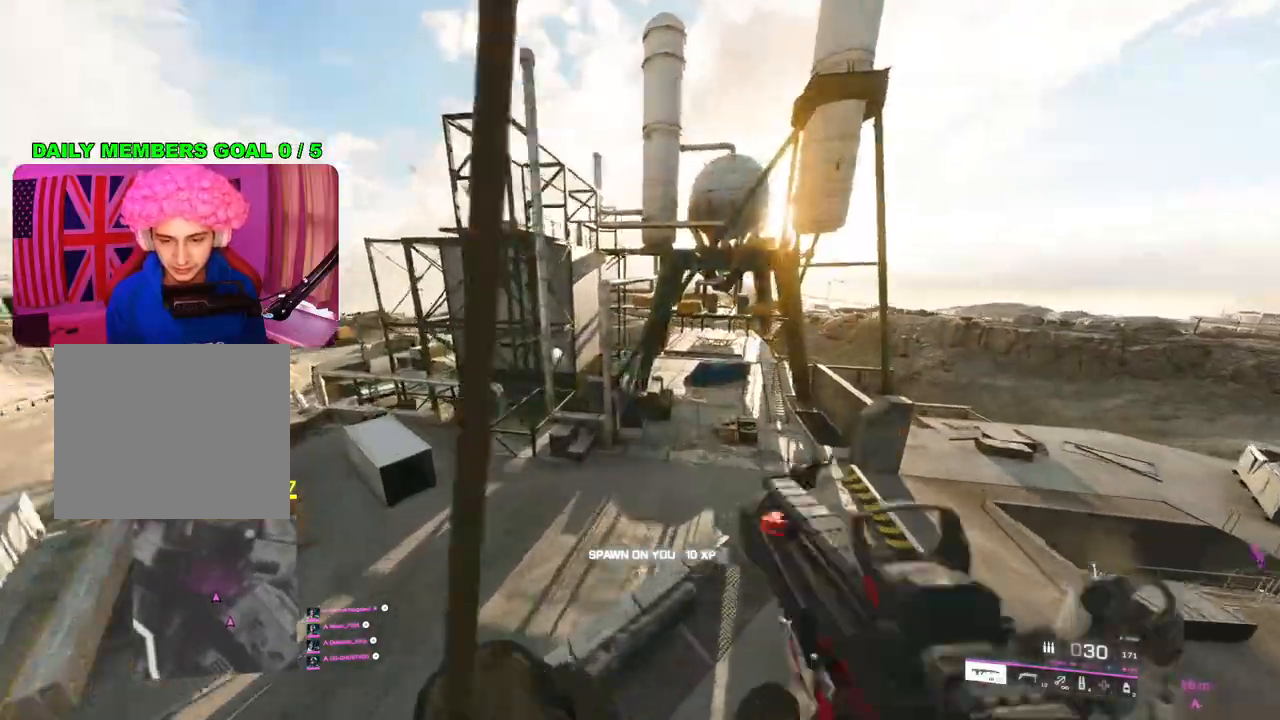
{"dt_ms": 1000, "buttons": ["L2"], "left_stick": "center", "right_stick": "down-right"}
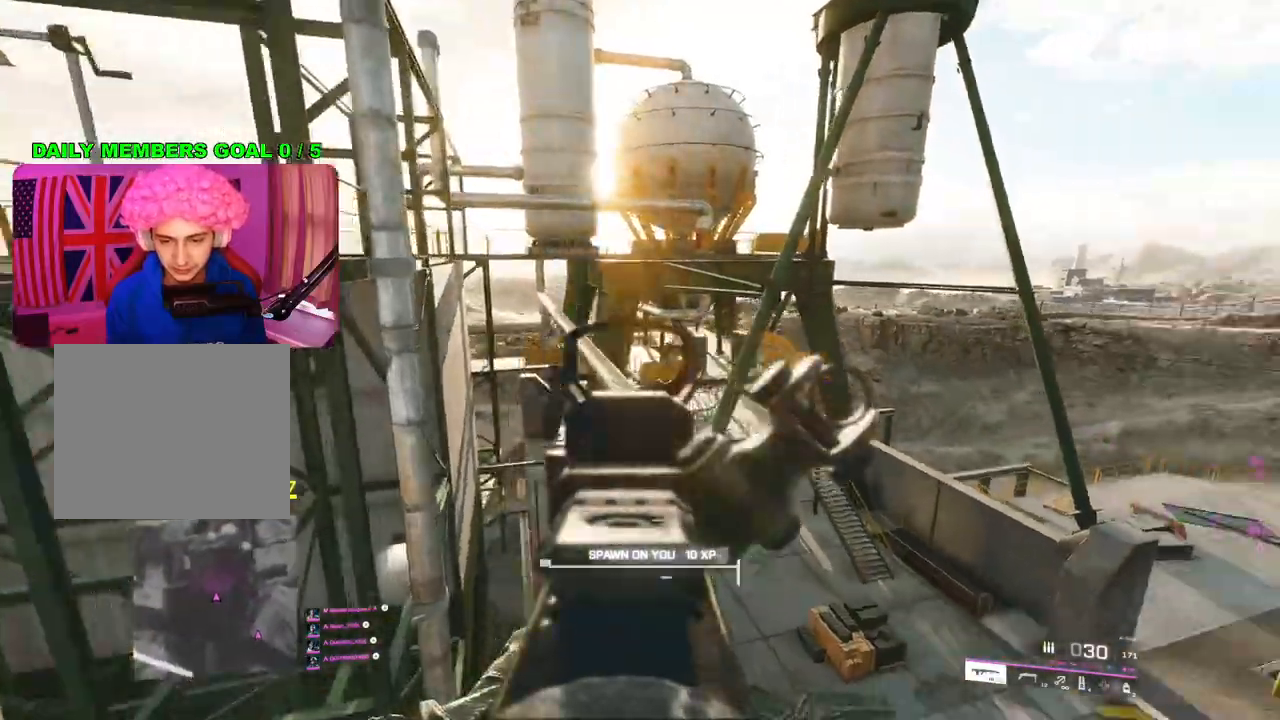
{"dt_ms": 500, "buttons": [], "left_stick": "up", "right_stick": "right", "events": [[333, "right_stick", "right"], [433, "L2", "up"], [483, "left_stick", "up"]]}
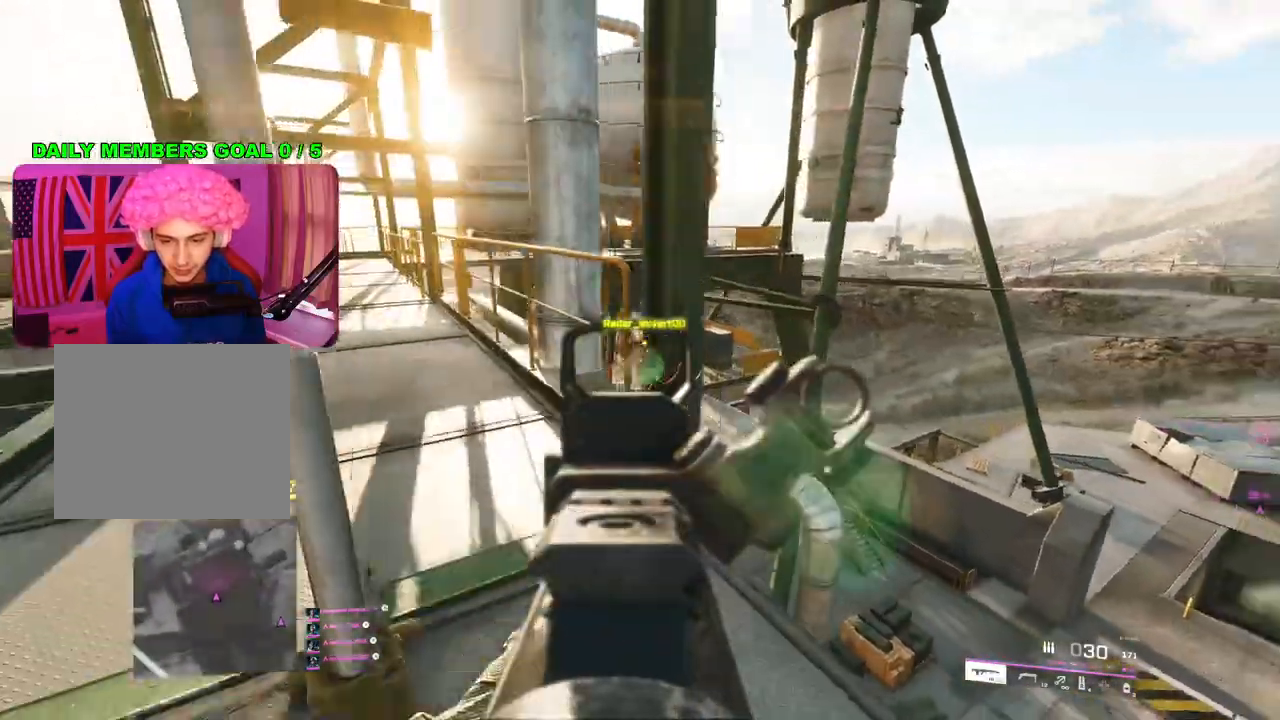
{"dt_ms": 500, "buttons": [], "left_stick": "up", "right_stick": "center", "events": [[67, "right_stick", "down-right"], [100, "L3", "down"], [200, "L3", "up"], [267, "right_stick", "center"]]}
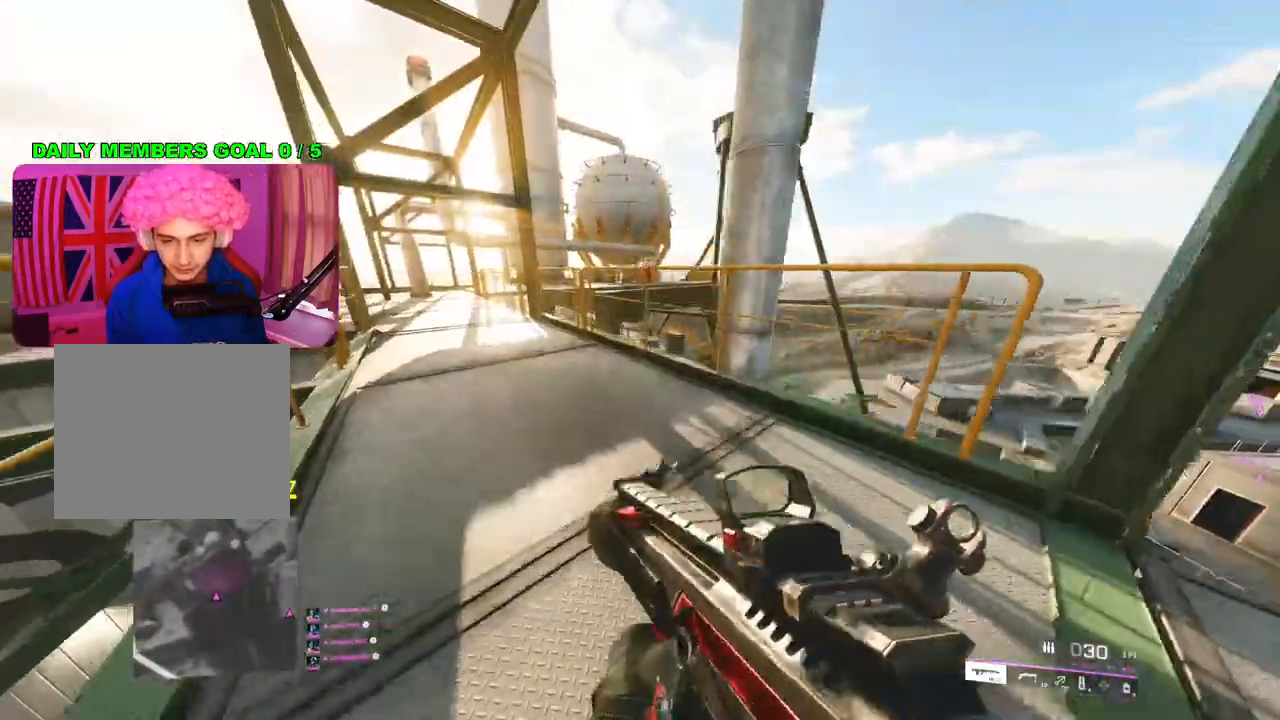
{"dt_ms": 500, "buttons": ["L2"], "left_stick": "up", "right_stick": "center", "events": [[167, "left_stick", "up-left"], [250, "L2", "down"], [383, "left_stick", "up"]]}
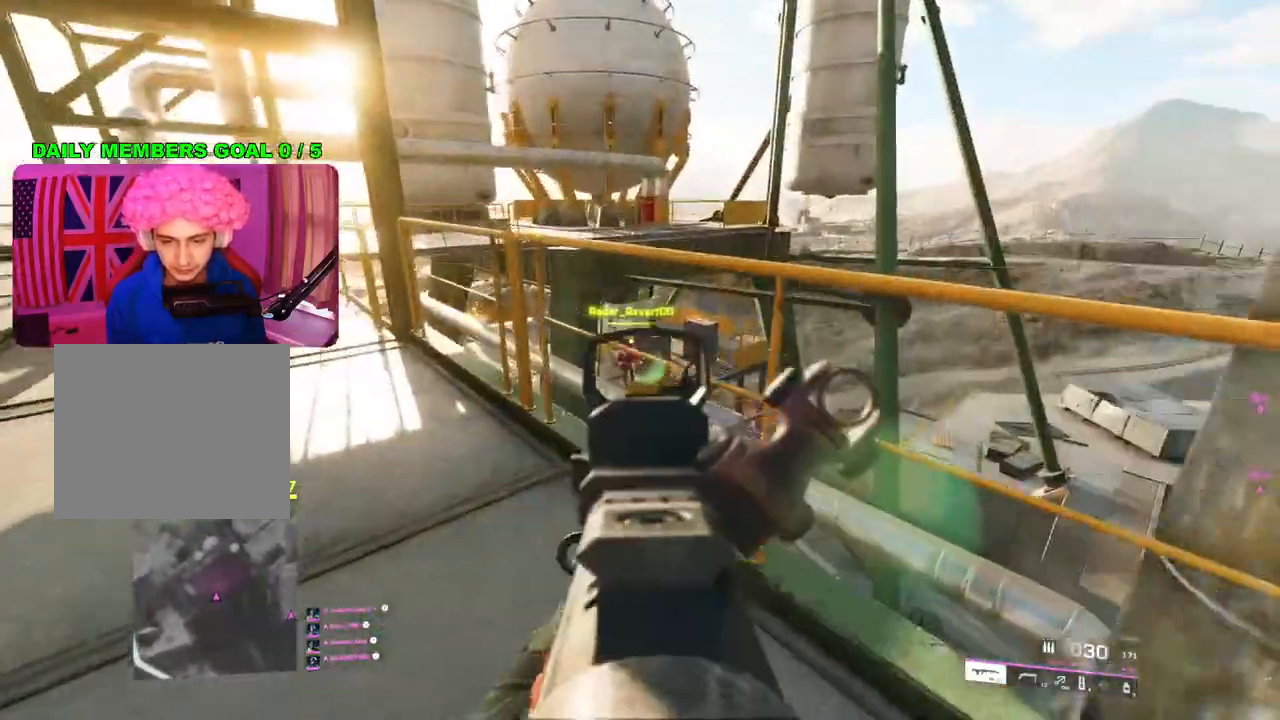
{"dt_ms": 500, "buttons": ["L2", "R2"], "left_stick": "center", "right_stick": "down-left", "events": [[167, "right_stick", "down-left"], [283, "R2", "down"], [333, "left_stick", "center"]]}
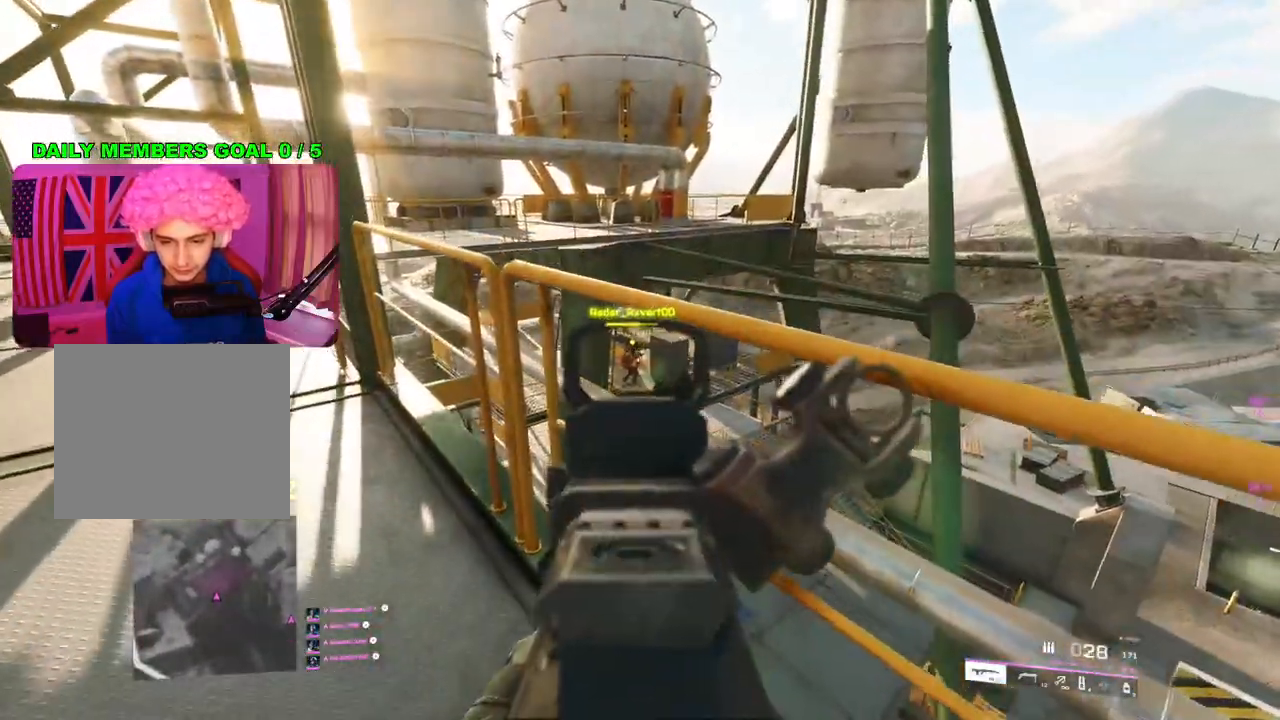
{"dt_ms": 500, "buttons": ["L2", "R2"], "left_stick": "left", "right_stick": "center", "events": [[267, "right_stick", "center"], [283, "left_stick", "up-right"], [450, "left_stick", "left"]]}
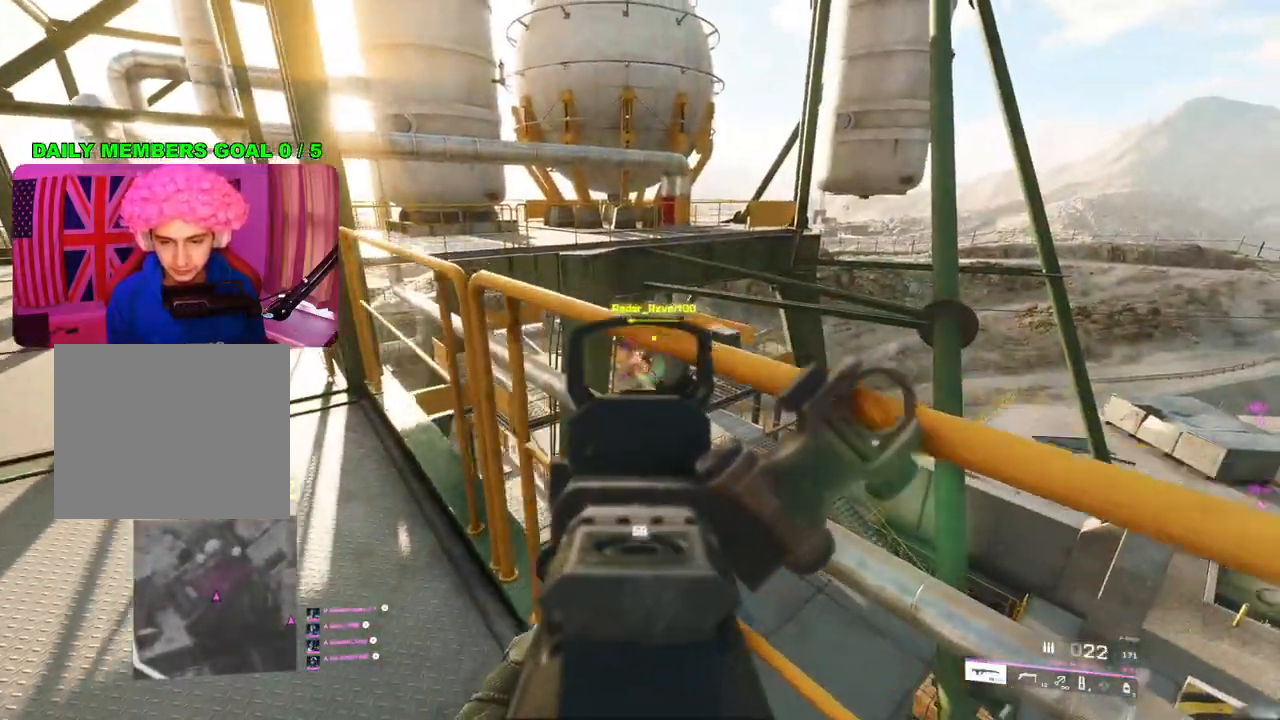
{"dt_ms": 500, "buttons": ["L2"], "left_stick": "up-left", "right_stick": "center", "events": [[183, "R2", "up"], [200, "L2", "up"], [217, "left_stick", "up-left"], [500, "L2", "down"]]}
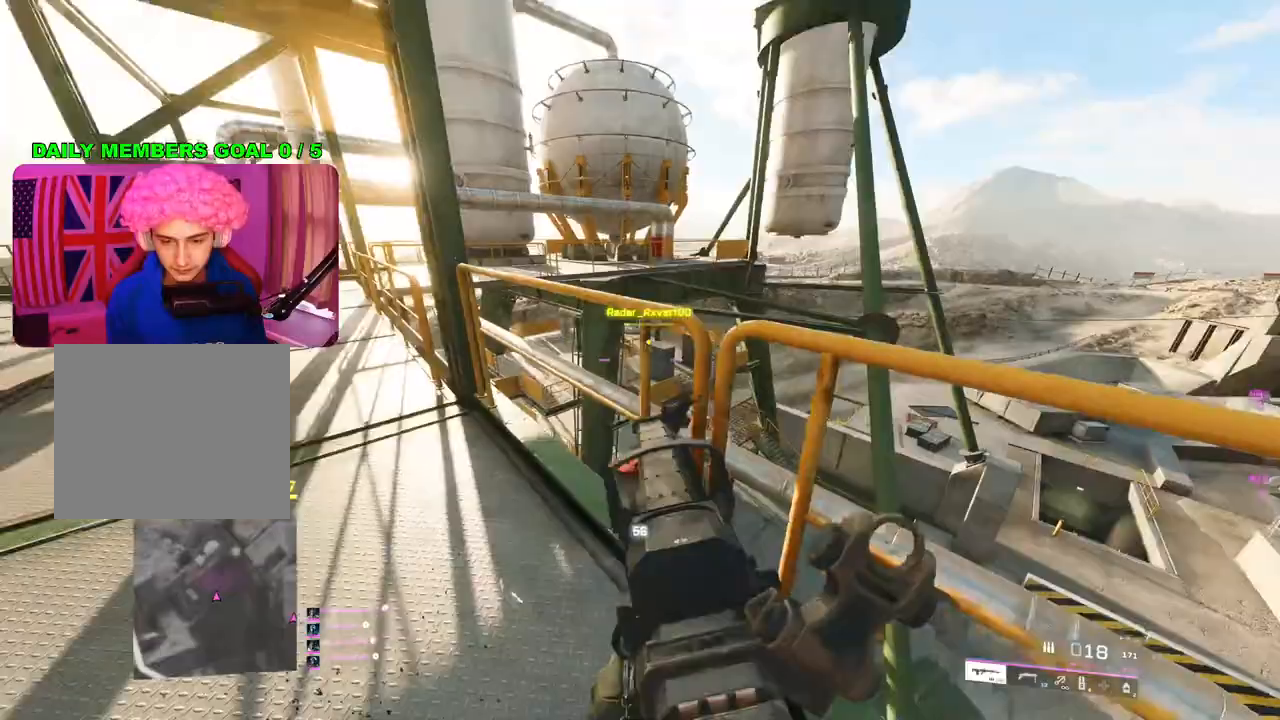
{"dt_ms": 500, "buttons": ["L2", "R2"], "left_stick": "left", "right_stick": "center", "events": [[217, "R2", "down"], [317, "right_stick", "down-right"], [350, "left_stick", "left"], [417, "right_stick", "center"]]}
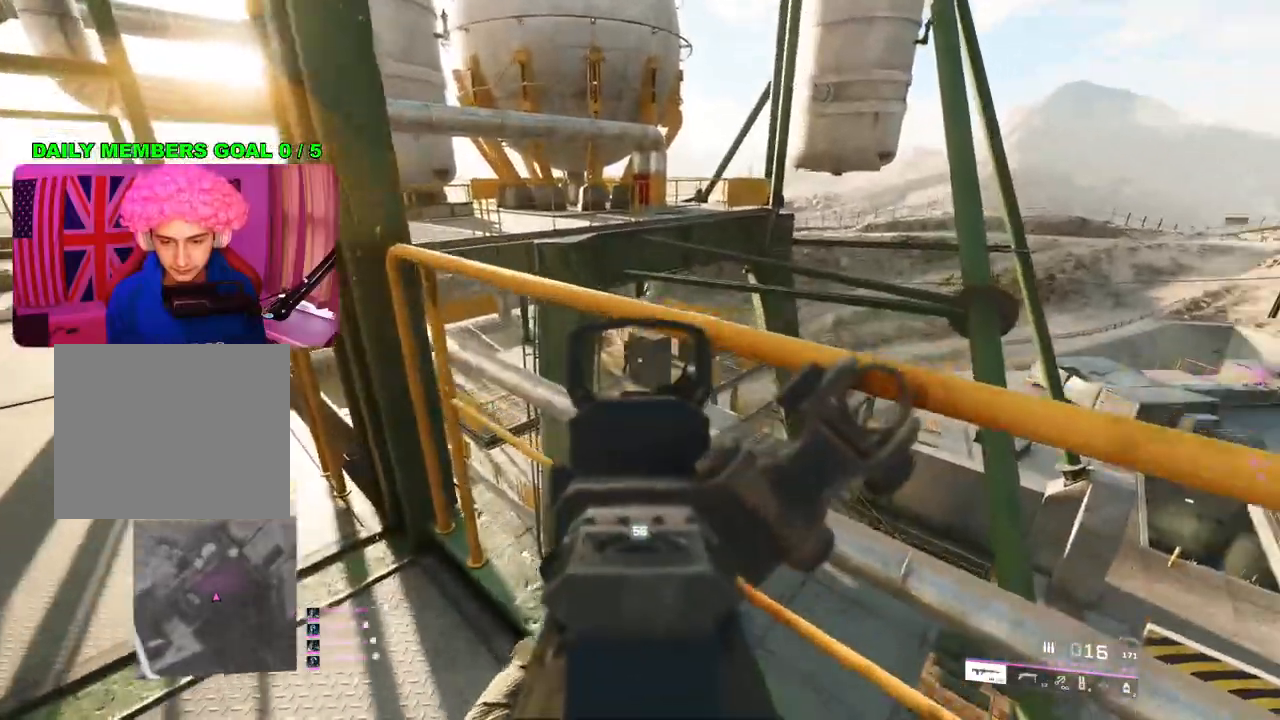
{"dt_ms": 500, "buttons": ["L2", "R2"], "left_stick": "center", "right_stick": "center", "events": [[283, "left_stick", "right"], [400, "left_stick", "center"], [450, "left_stick", "left"], [500, "left_stick", "center"]]}
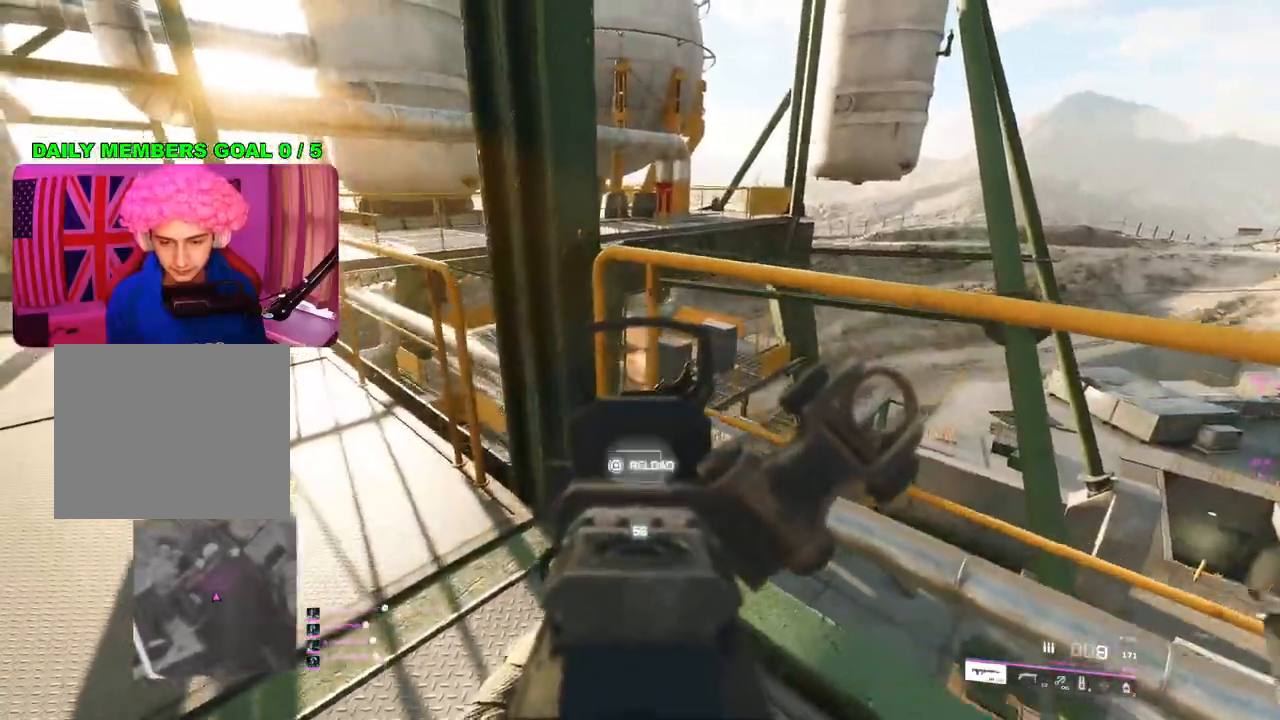
{"dt_ms": 500, "buttons": ["L2"], "left_stick": "center", "right_stick": "center", "events": [[283, "left_stick", "left"], [300, "R2", "up"], [383, "left_stick", "right"], [483, "left_stick", "center"]]}
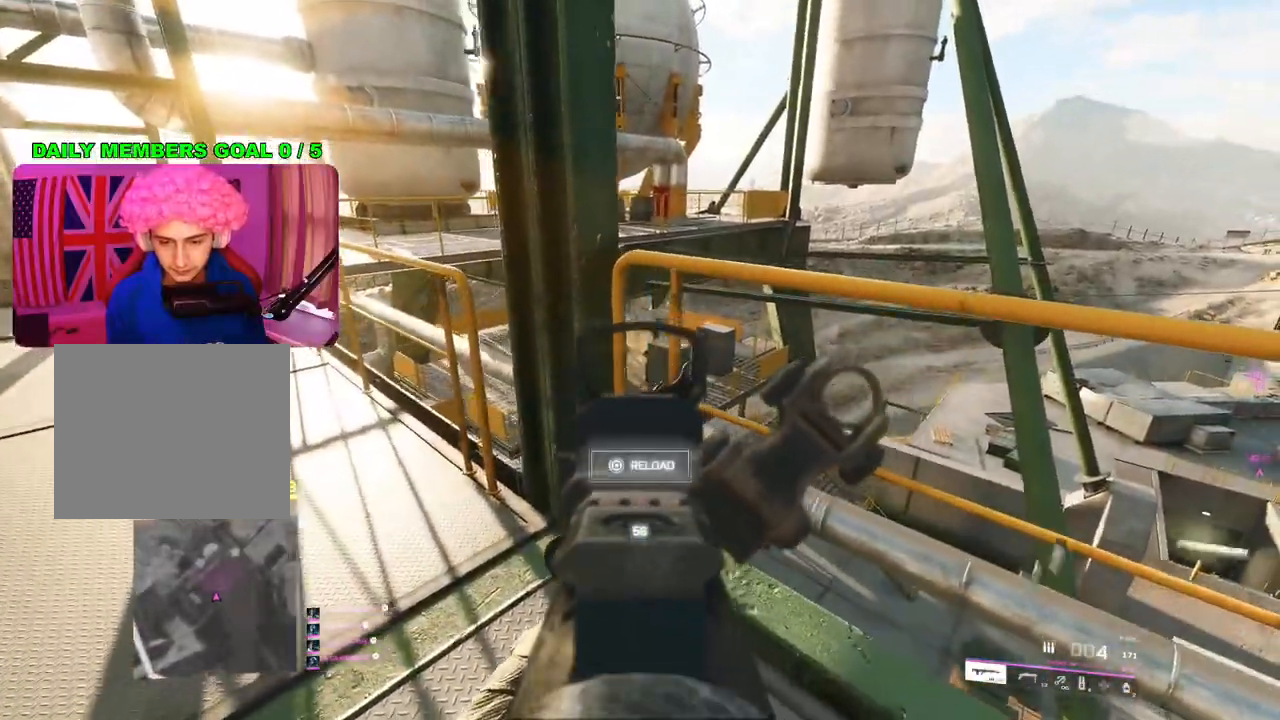
{"dt_ms": 500, "buttons": ["L2", "R2"], "left_stick": "center", "right_stick": "center", "events": [[300, "R2", "down"]]}
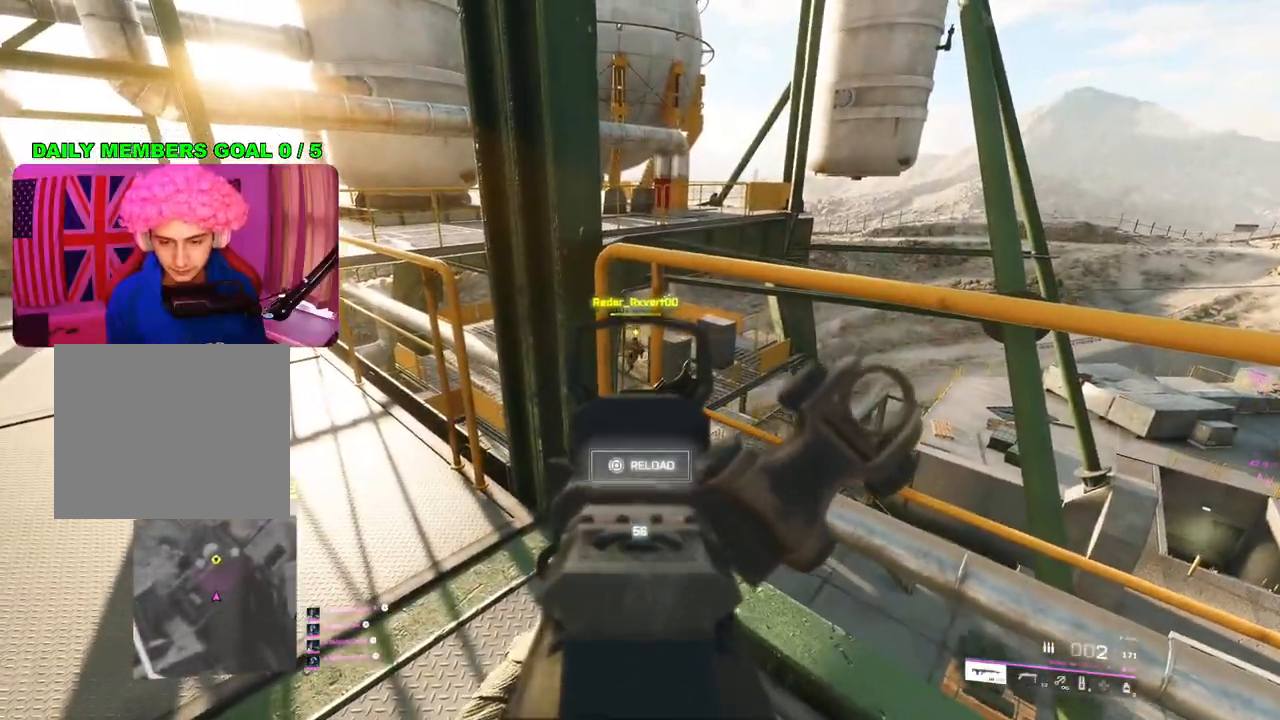
{"dt_ms": 500, "buttons": ["L3"], "left_stick": "up-left", "right_stick": "center", "events": [[167, "left_stick", "down-left"], [200, "L2", "up"], [250, "R2", "up"], [300, "right_stick", "left"], [317, "left_stick", "up-left"], [400, "L3", "down"], [467, "right_stick", "center"]]}
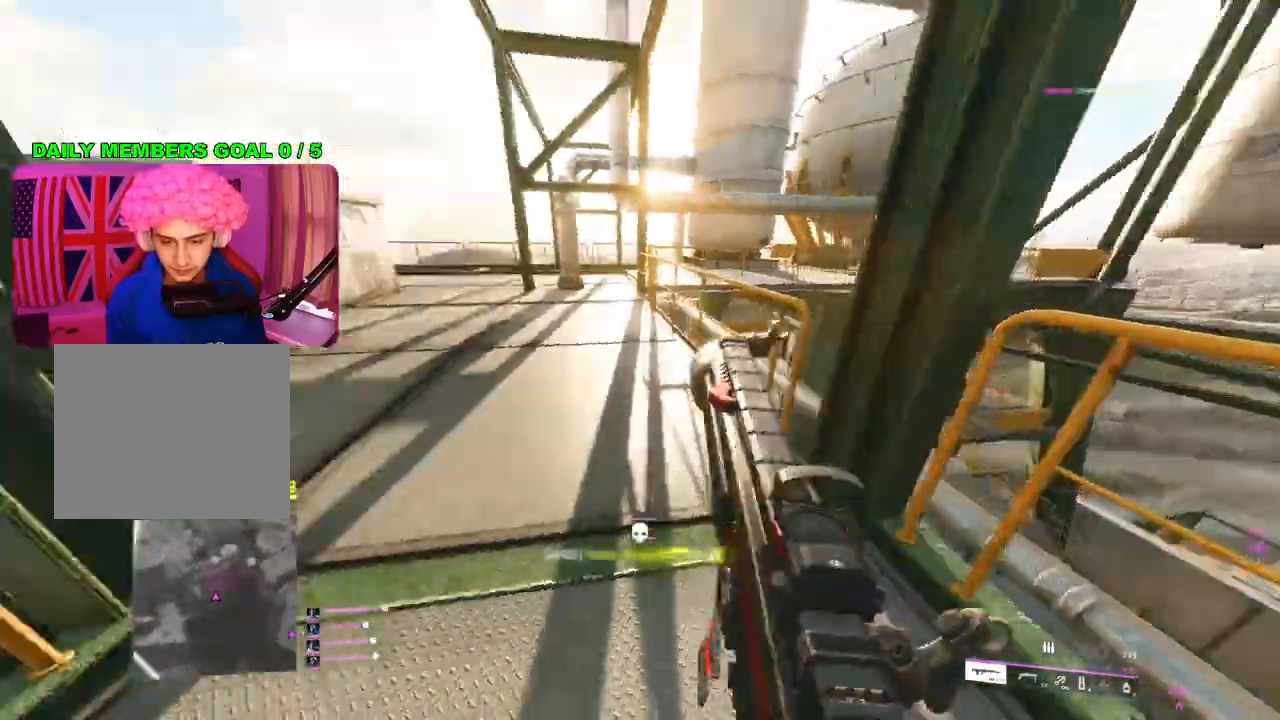
{"dt_ms": 500, "buttons": [], "left_stick": "up", "right_stick": "center", "events": [[33, "L3", "up"], [33, "left_stick", "up"]]}
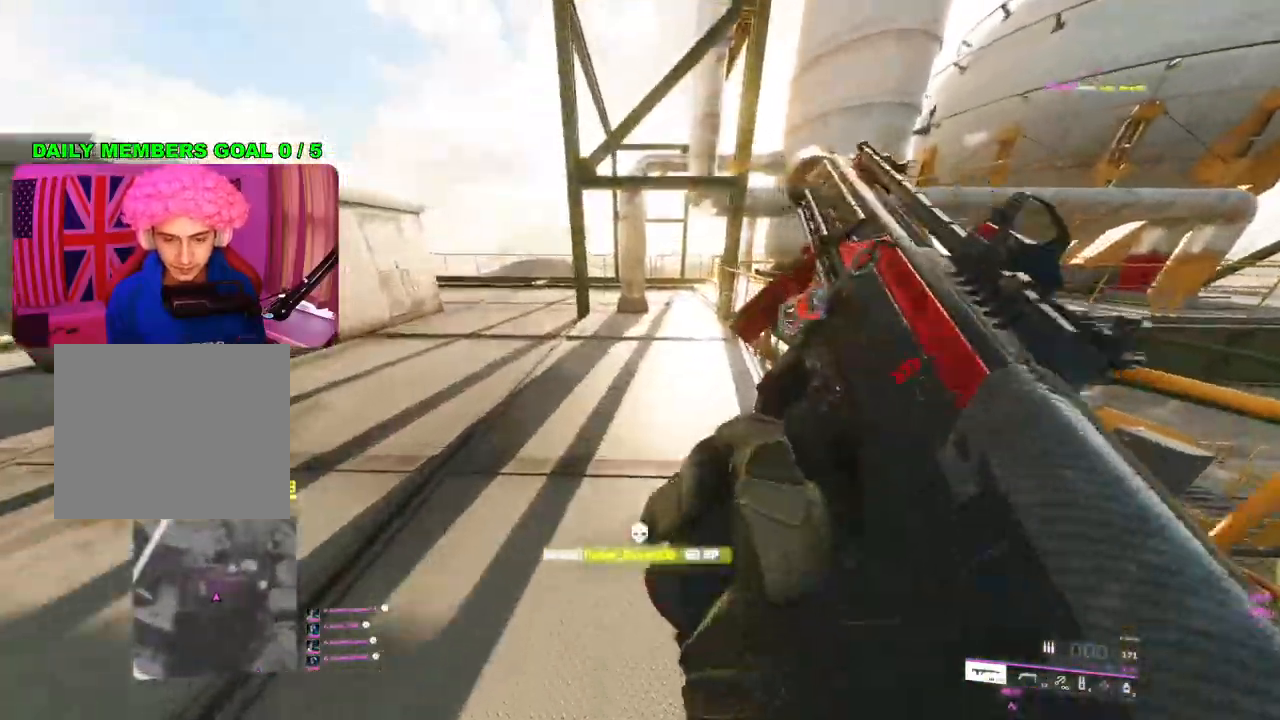
{"dt_ms": 500, "buttons": [], "left_stick": "up", "right_stick": "center", "events": [[250, "right_stick", "right"], [400, "right_stick", "center"]]}
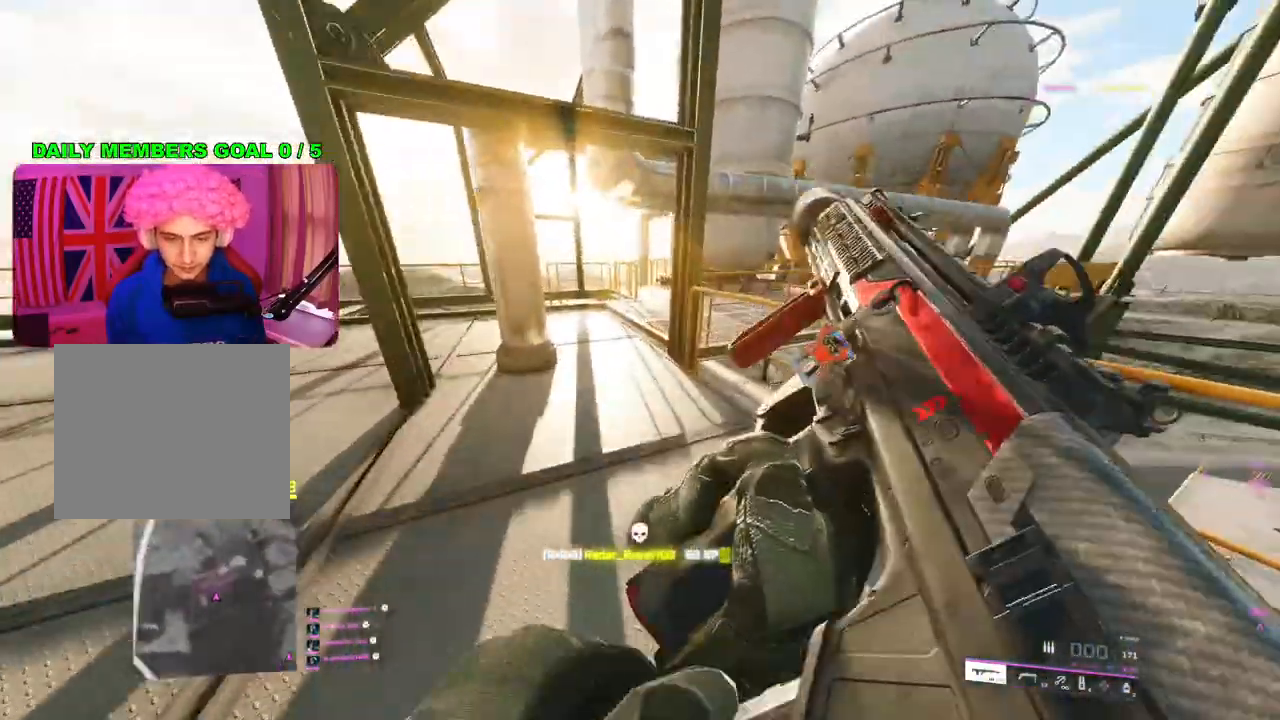
{"dt_ms": 500, "buttons": [], "left_stick": "up", "right_stick": "center", "events": []}
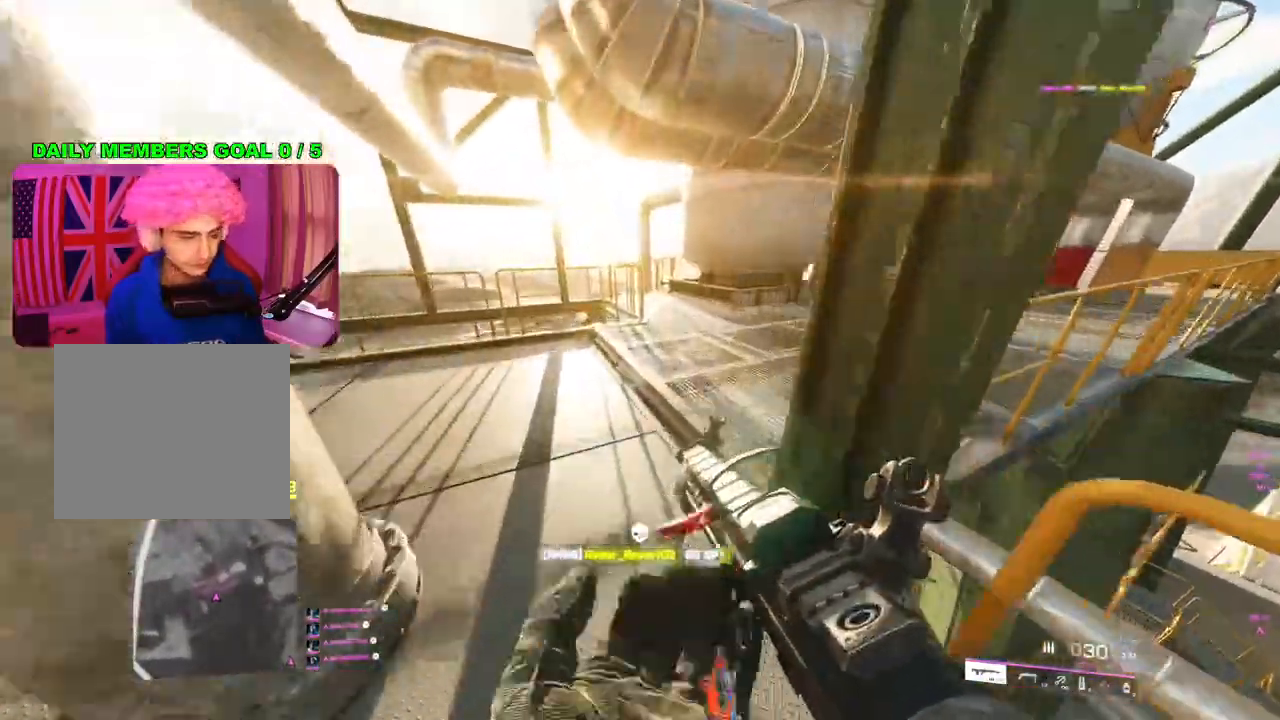
{"dt_ms": 500, "buttons": [], "left_stick": "center", "right_stick": "center", "events": [[117, "left_stick", "up-left"], [117, "right_stick", "right"], [217, "left_stick", "left"], [333, "left_stick", "down-left"], [383, "right_stick", "center"], [483, "left_stick", "center"]]}
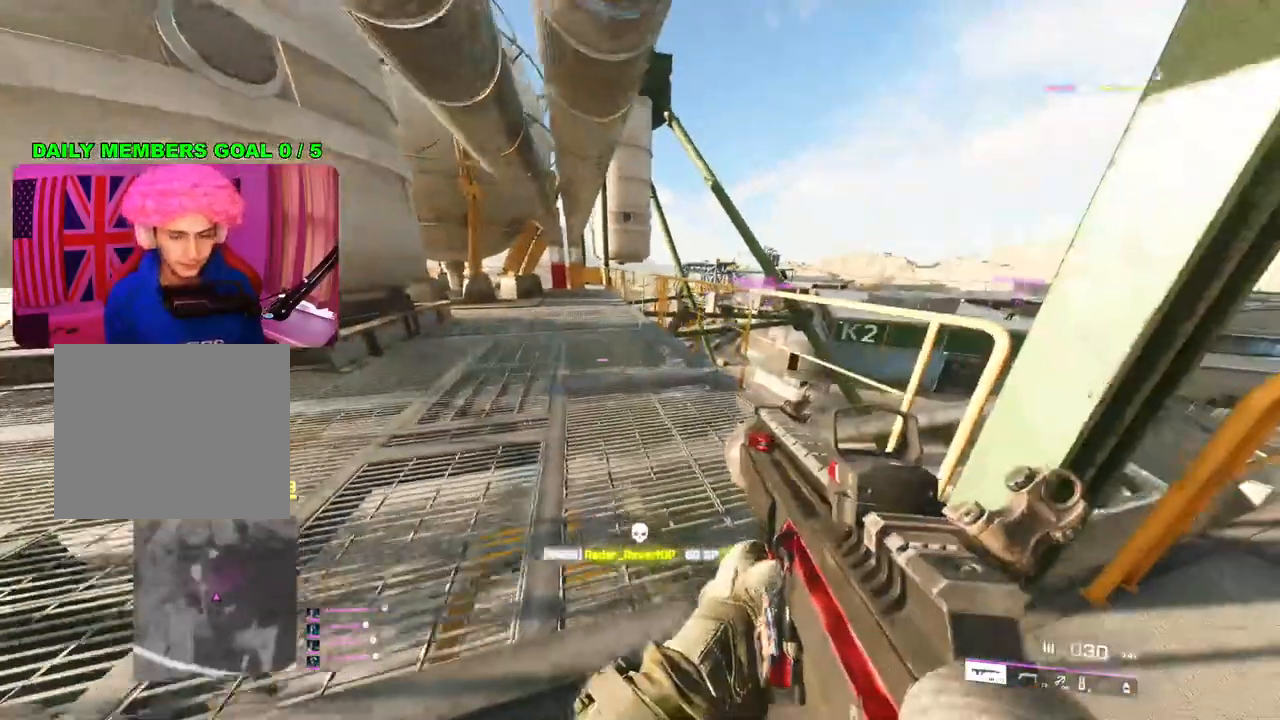
{"dt_ms": 500, "buttons": [], "left_stick": "up", "right_stick": "center", "events": [[133, "left_stick", "up"], [200, "L3", "down"], [350, "L3", "up"]]}
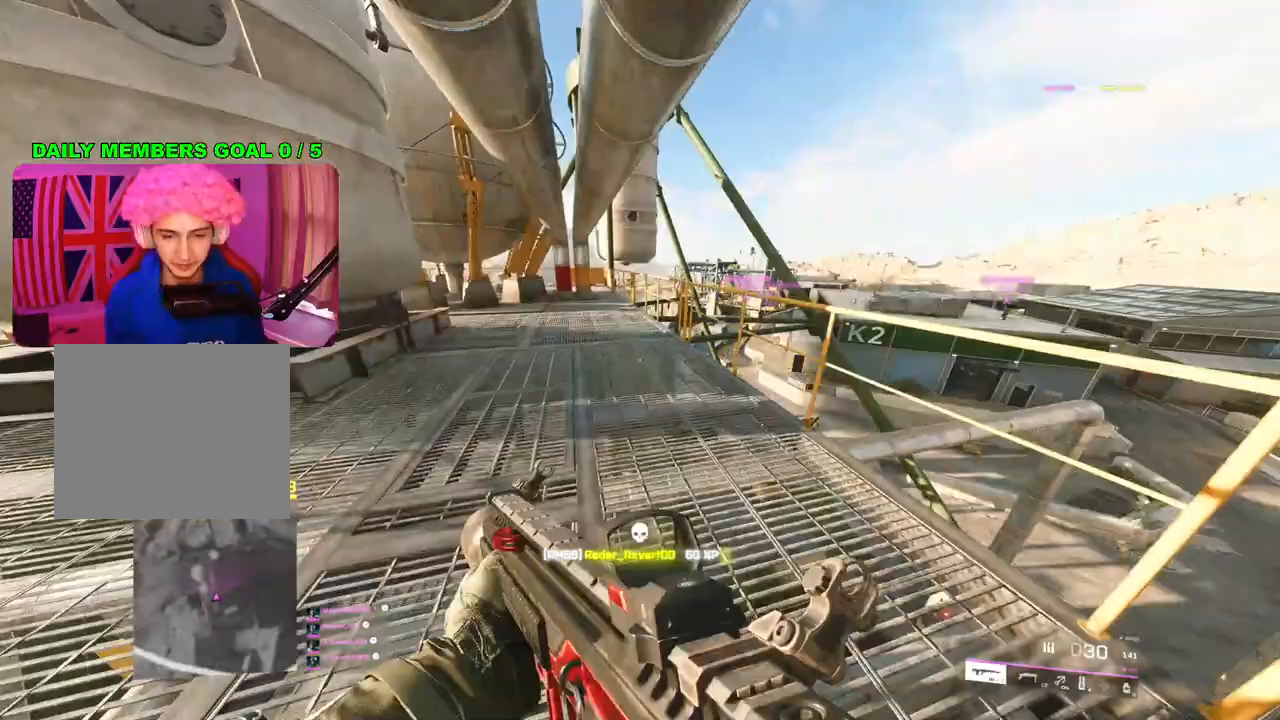
{"dt_ms": 500, "buttons": [], "left_stick": "up", "right_stick": "center", "events": [[233, "TRIANGLE", "down"], [283, "TRIANGLE", "up"], [350, "TRIANGLE", "down"], [433, "TRIANGLE", "up"]]}
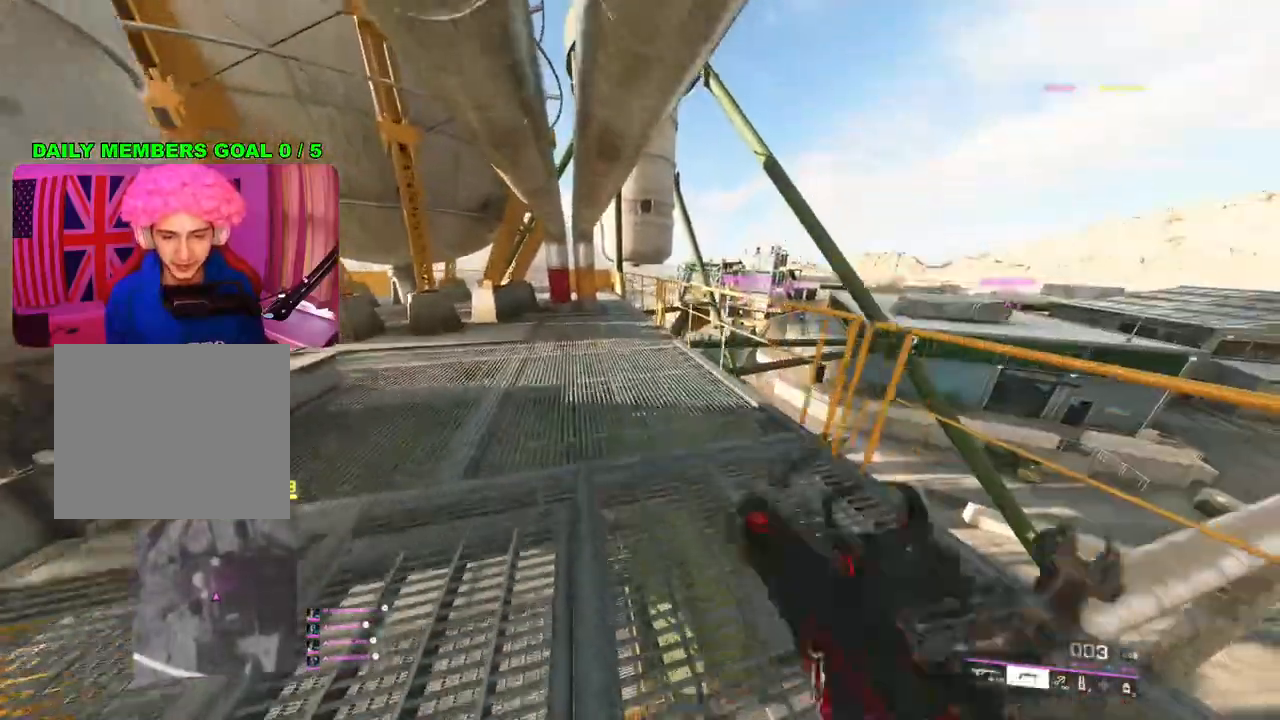
{"dt_ms": 500, "buttons": [], "left_stick": "up", "right_stick": "right", "events": [[450, "right_stick", "right"]]}
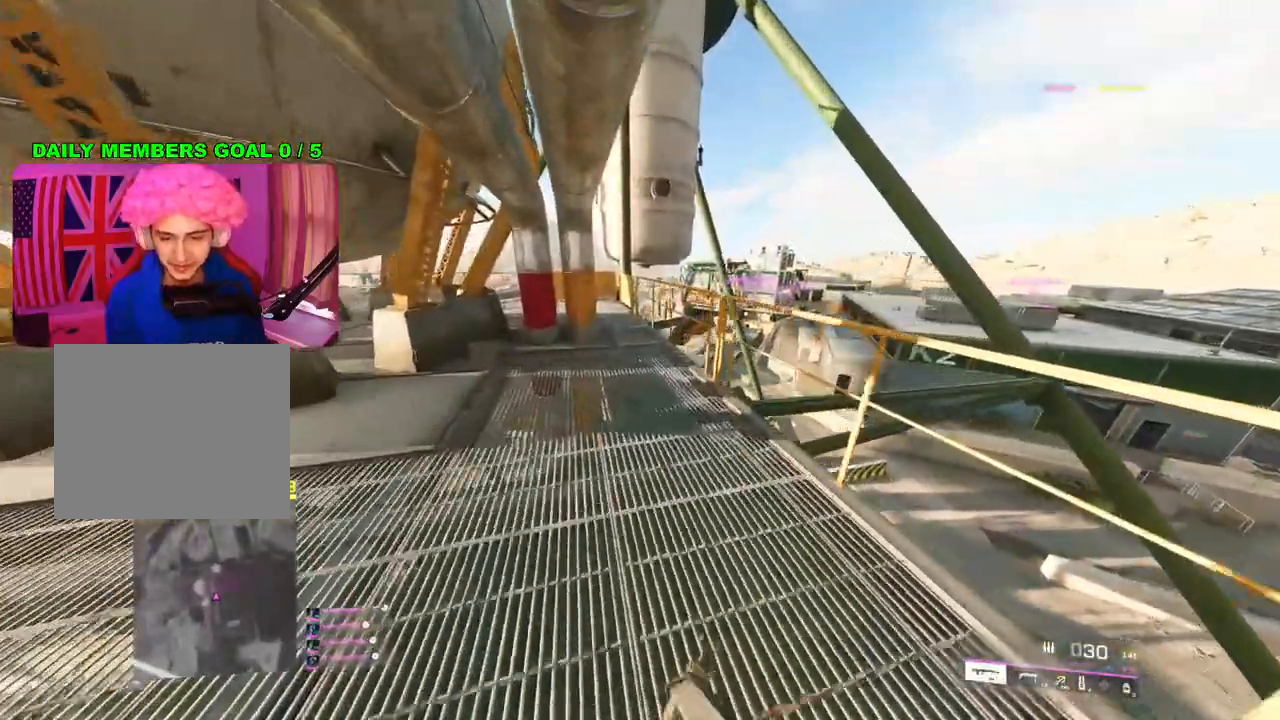
{"dt_ms": 500, "buttons": ["L1"], "left_stick": "up-left", "right_stick": "center", "events": [[100, "right_stick", "center"], [167, "left_stick", "up-left"], [467, "L1", "down"]]}
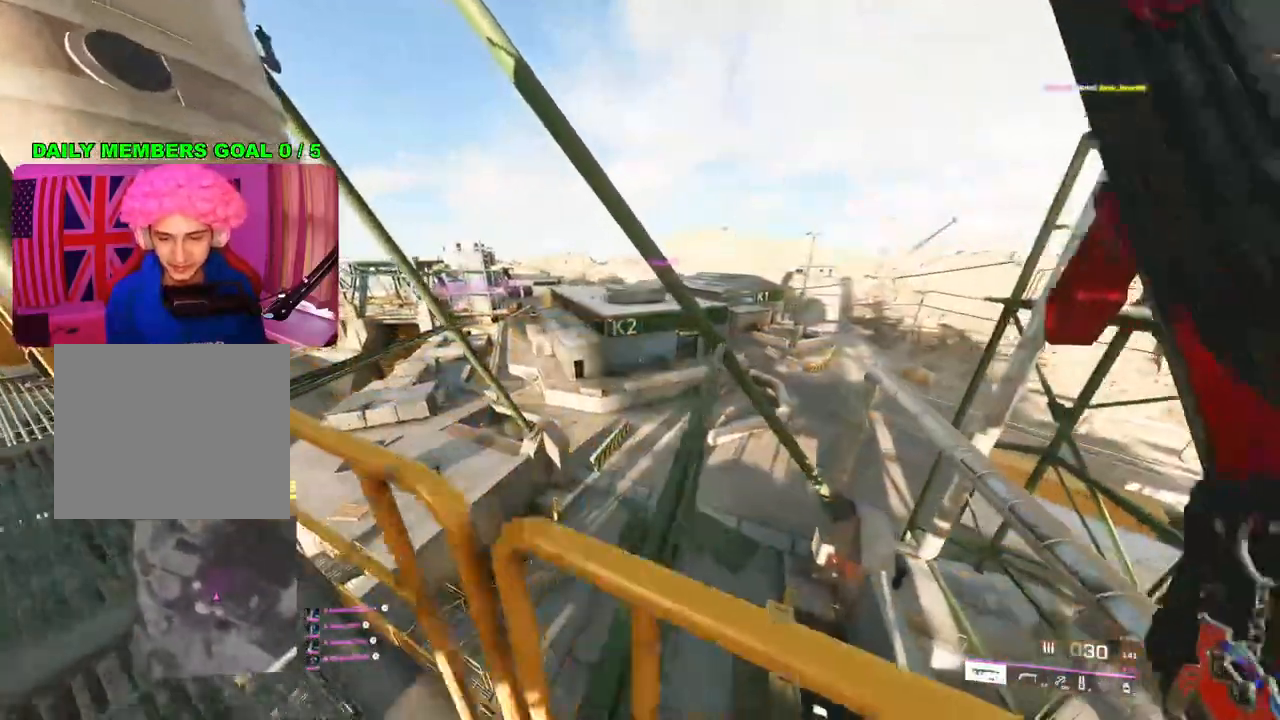
{"dt_ms": 500, "buttons": [], "left_stick": "up", "right_stick": "down-left", "events": [[50, "left_stick", "up"], [67, "right_stick", "down"], [117, "L1", "up"], [217, "right_stick", "down-right"], [417, "right_stick", "down-left"]]}
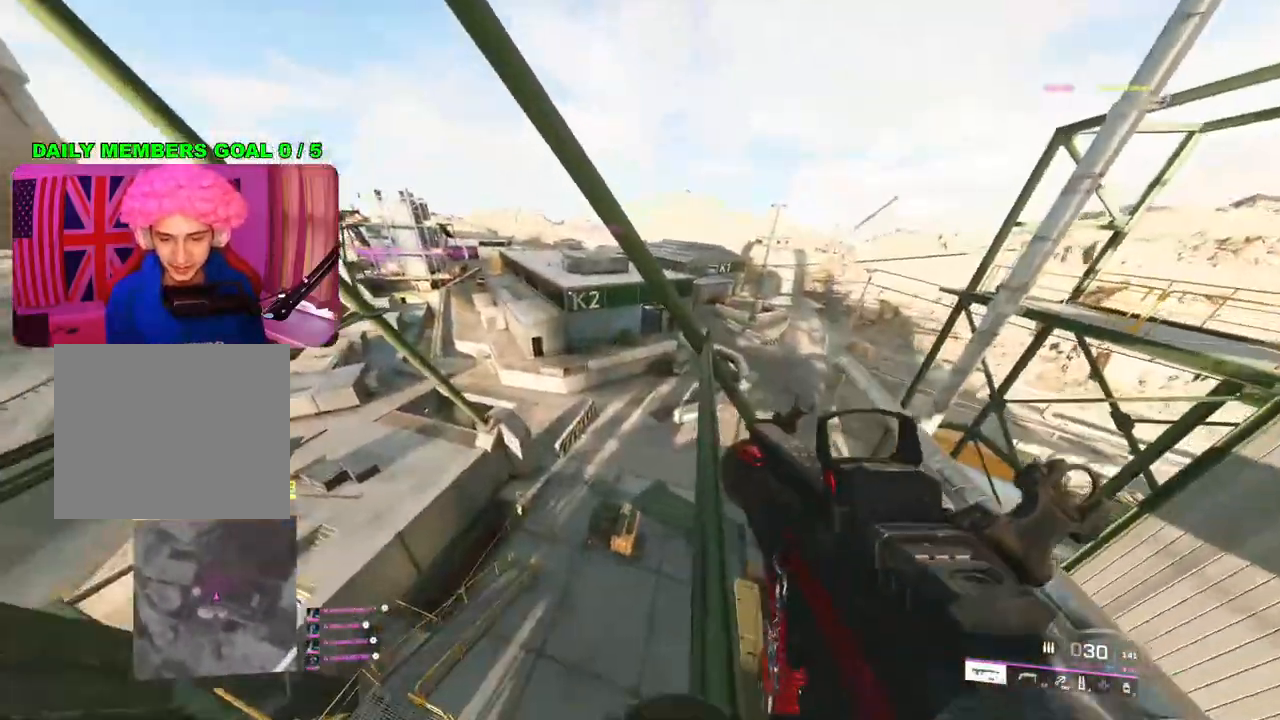
{"dt_ms": 500, "buttons": [], "left_stick": "up", "right_stick": "center", "events": [[17, "L1", "down"], [133, "L1", "up"], [133, "right_stick", "down"], [183, "L1", "down"], [267, "right_stick", "center"], [300, "L1", "up"], [350, "L1", "down"], [467, "L1", "up"]]}
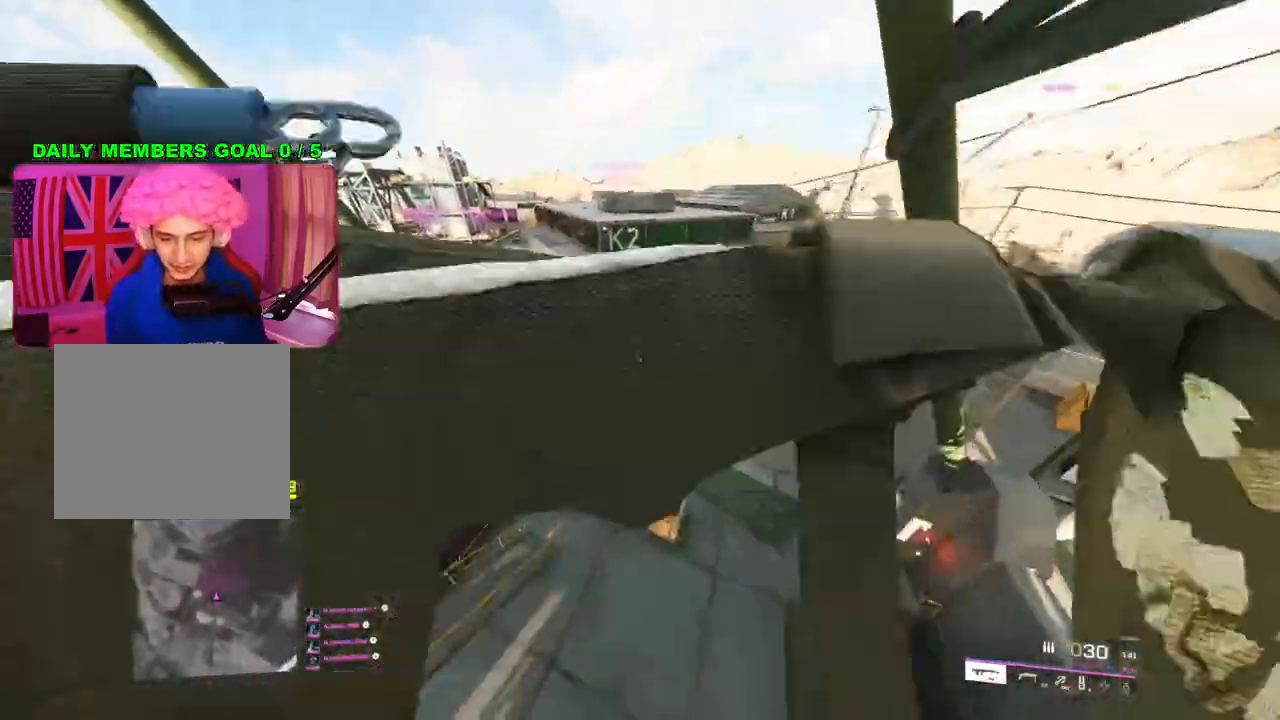
{"dt_ms": 500, "buttons": [], "left_stick": "up", "right_stick": "up-left", "events": [[17, "L1", "down"], [100, "right_stick", "up"], [167, "L1", "up"], [400, "right_stick", "up-left"]]}
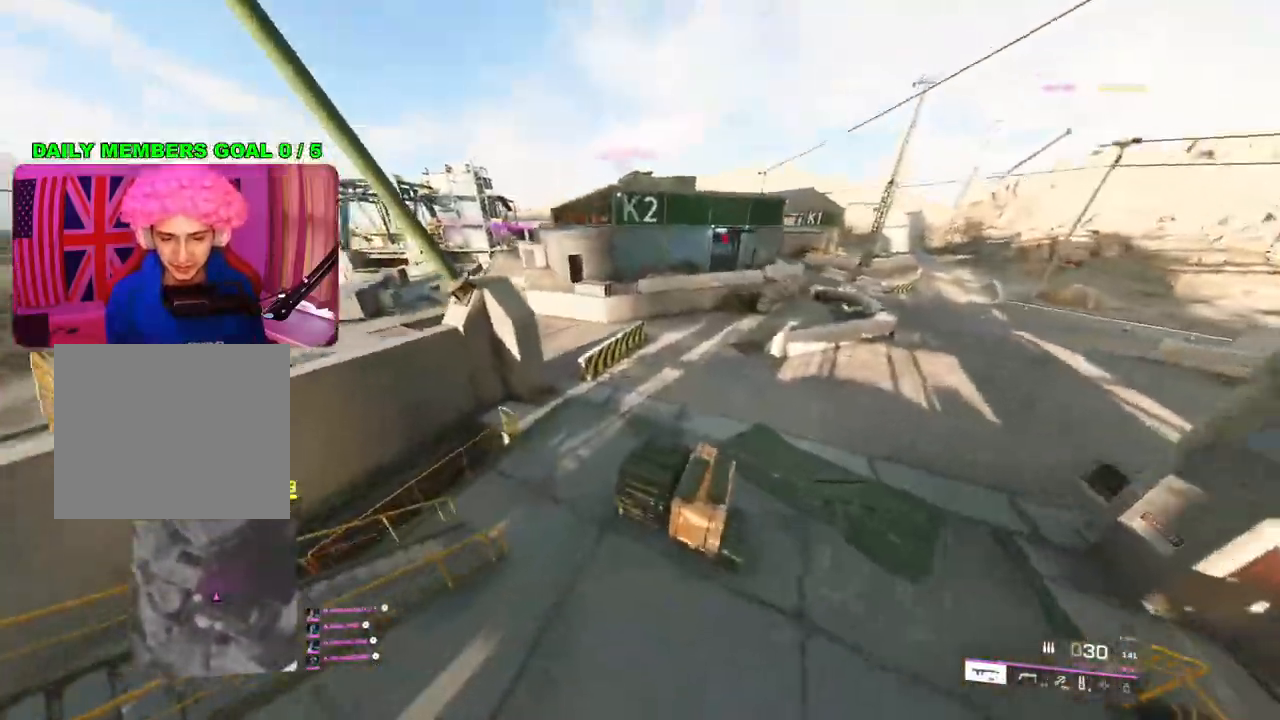
{"dt_ms": 500, "buttons": [], "left_stick": "up", "right_stick": "center", "events": [[450, "right_stick", "center"]]}
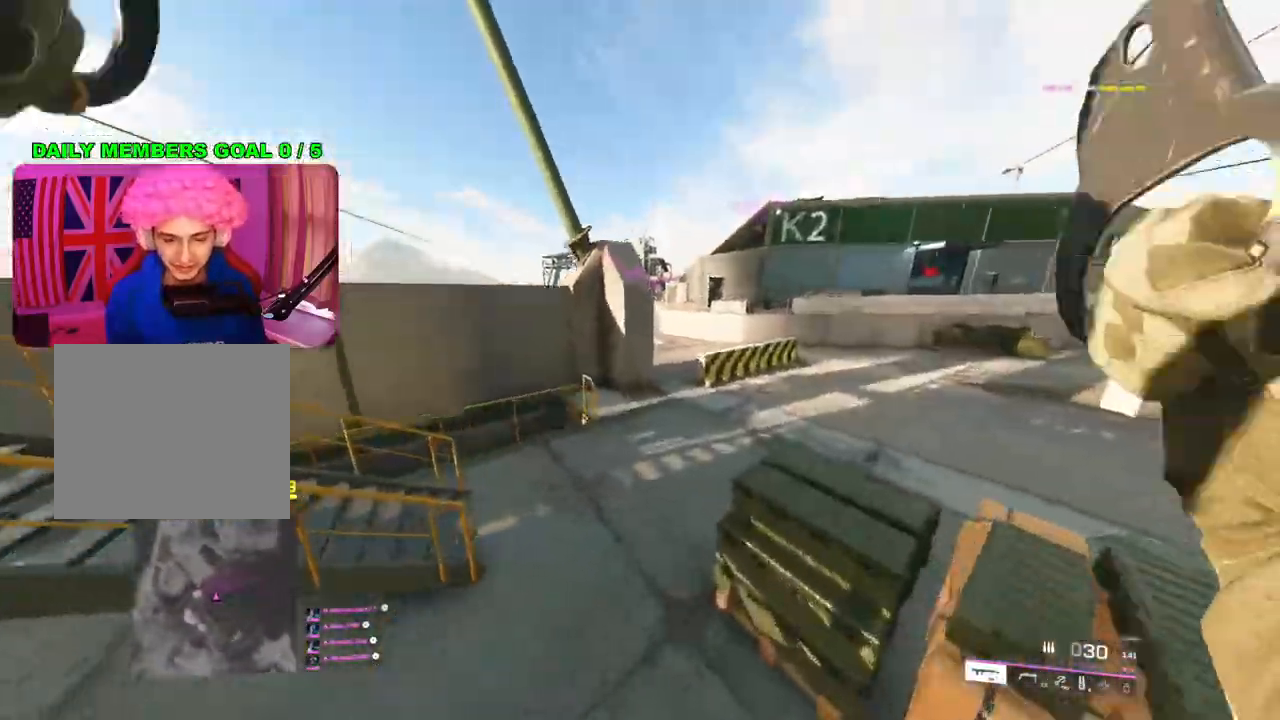
{"dt_ms": 500, "buttons": [], "left_stick": "up", "right_stick": "up", "events": [[133, "right_stick", "up-right"], [417, "right_stick", "up"]]}
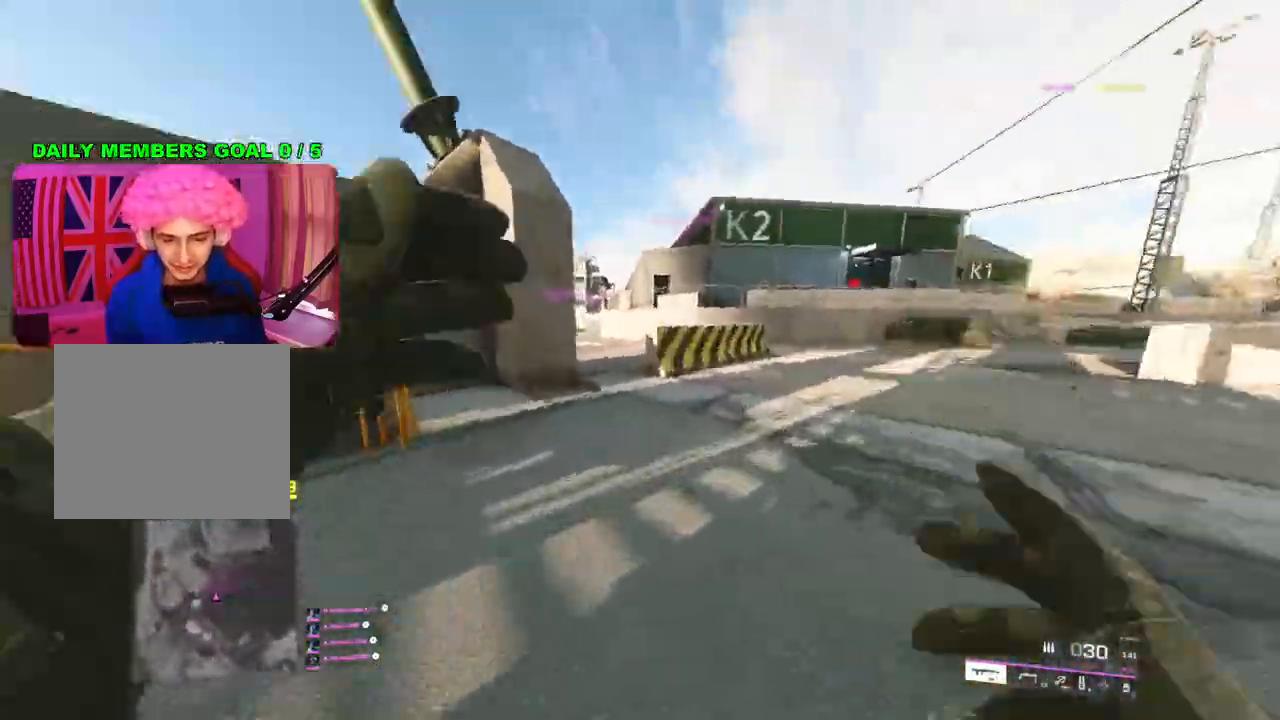
{"dt_ms": 500, "buttons": [], "left_stick": "up", "right_stick": "up", "events": [[183, "DPAD_LEFT", "down"], [283, "DPAD_LEFT", "up"]]}